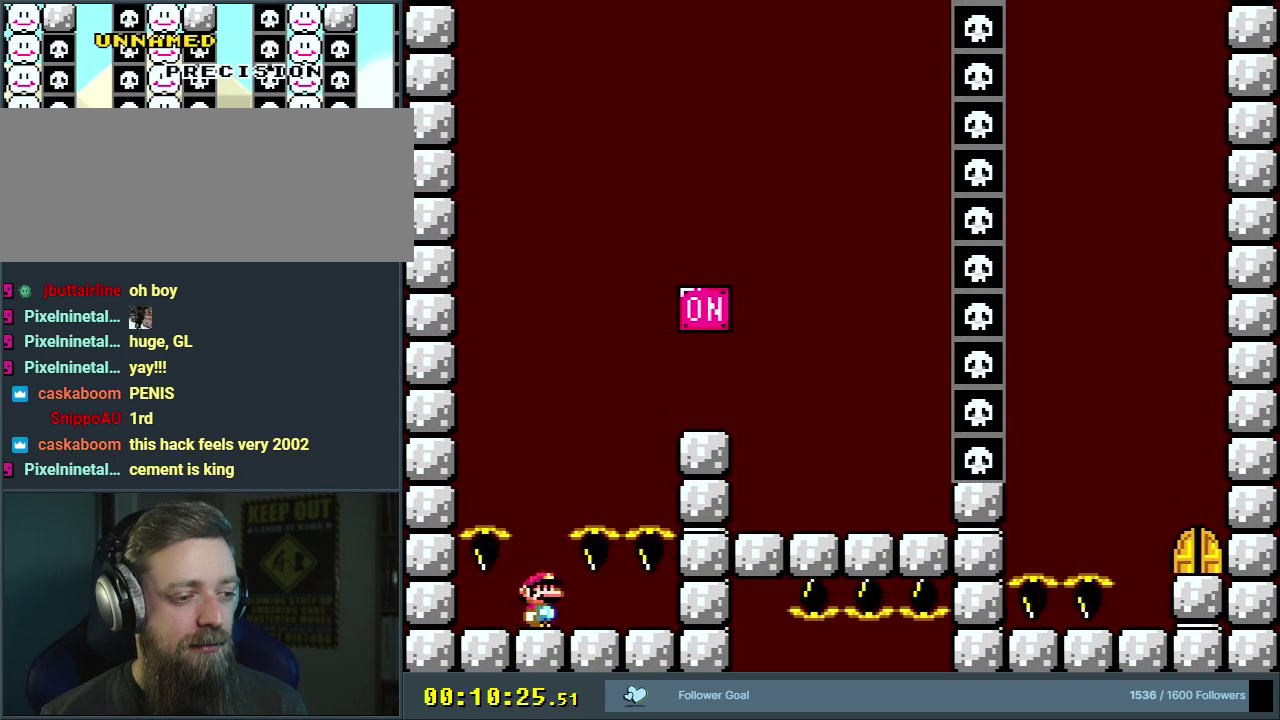
Gameplay with a controller (Nintendo layout); each line is a JSON object with the inputs held at the frame after it (dt_ms = milliseconds from this image to that frame). "events" lists button and stick changes between this image and that frame as [ms after this image, input, new state], when the widget could be followed in between. Not read: L3 R3.
{"dt_ms": 300, "buttons": ["B", "Y"], "events": [[300, "B", "down"], [300, "Y", "down"]]}
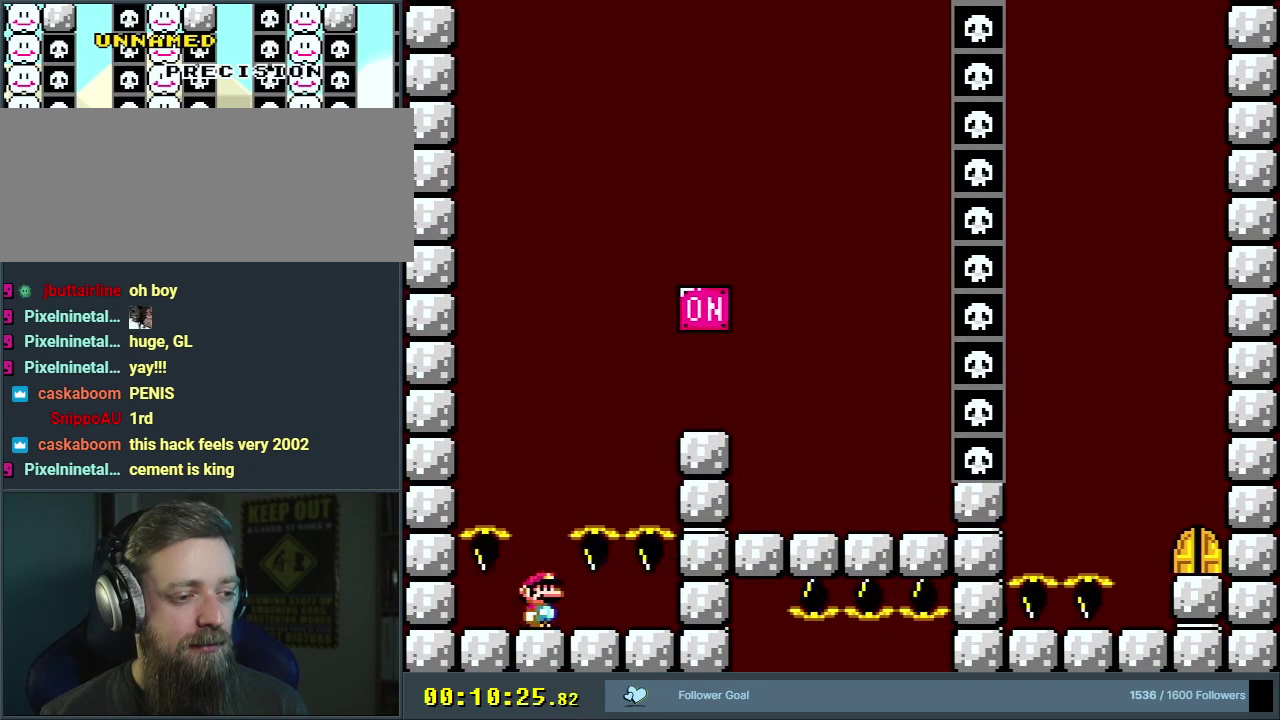
{"dt_ms": 700, "buttons": ["B", "Y"], "events": []}
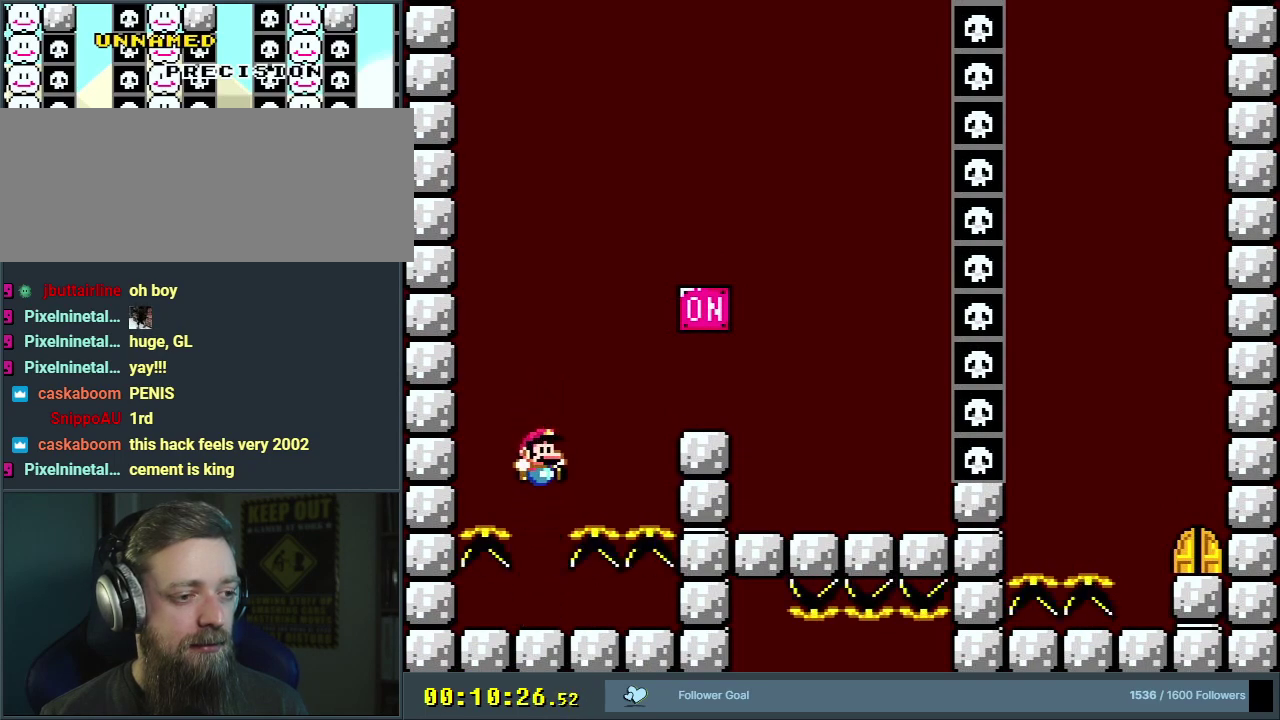
{"dt_ms": 500, "buttons": ["Y"], "events": [[67, "B", "up"], [317, "DPAD_LEFT", "down"], [417, "DPAD_LEFT", "up"]]}
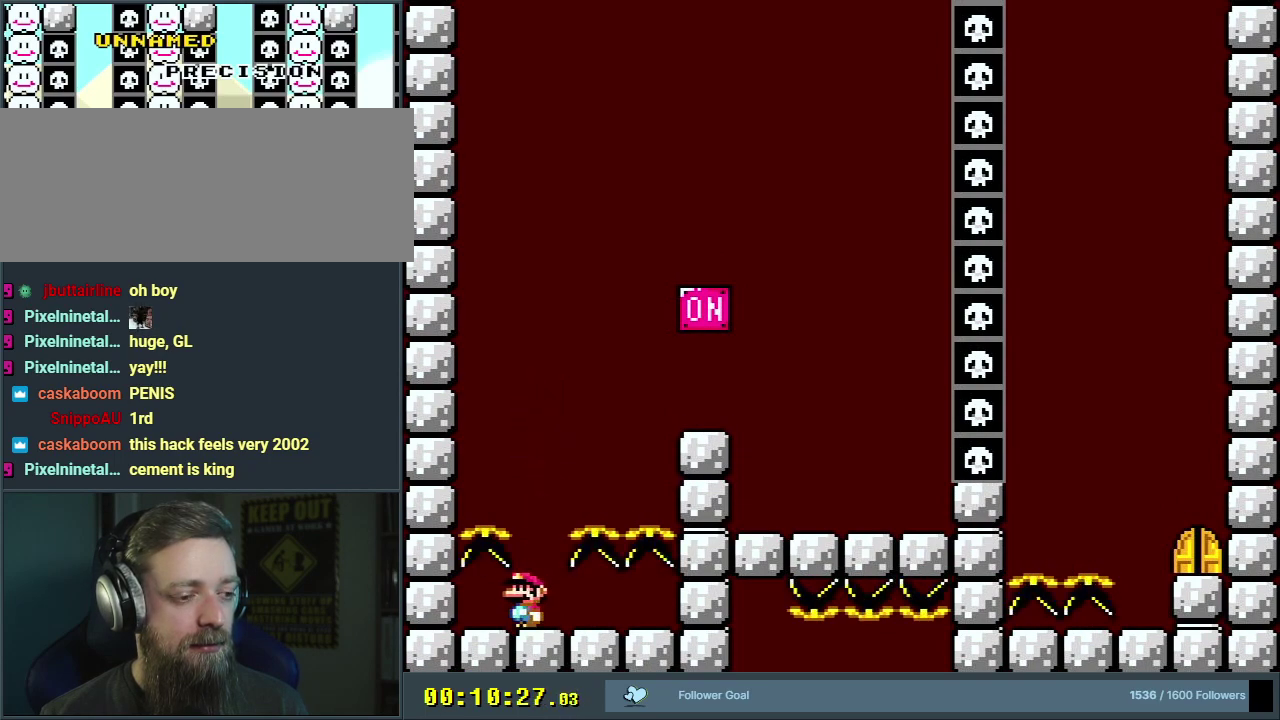
{"dt_ms": 300, "buttons": ["Y"], "events": [[183, "DPAD_RIGHT", "down"], [267, "DPAD_RIGHT", "up"]]}
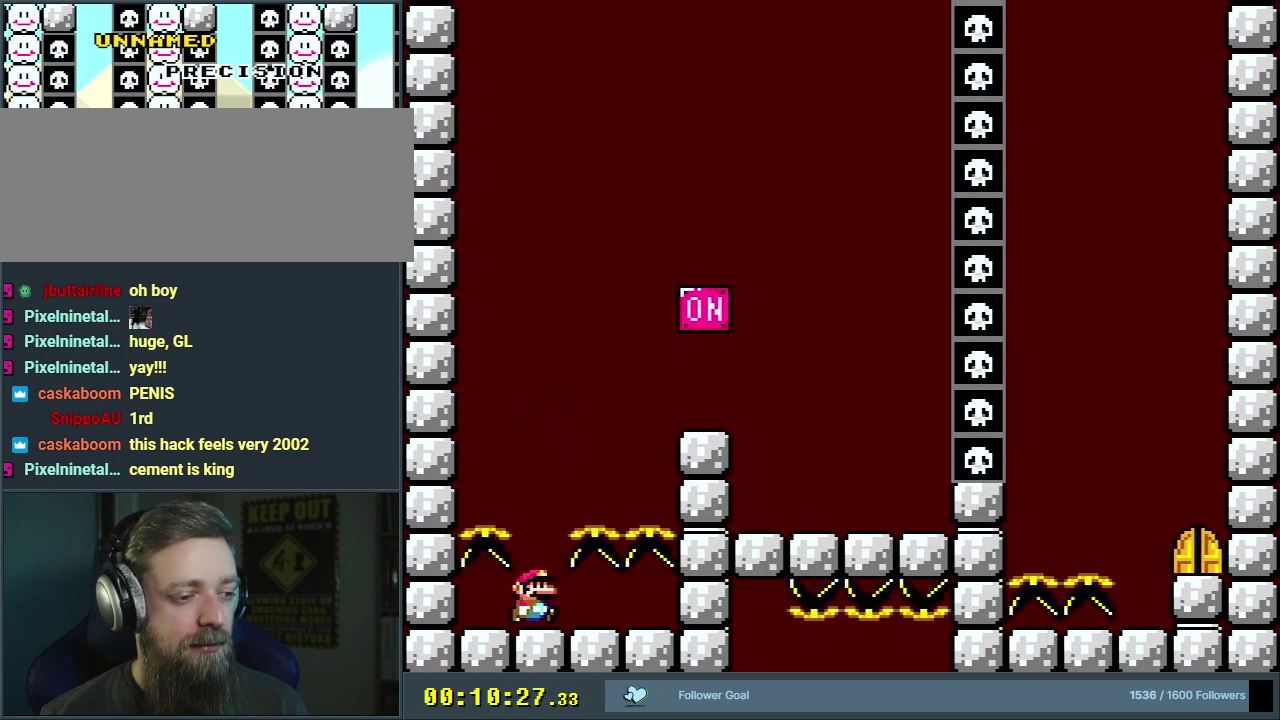
{"dt_ms": 700, "buttons": ["B", "Y"], "events": [[367, "B", "down"]]}
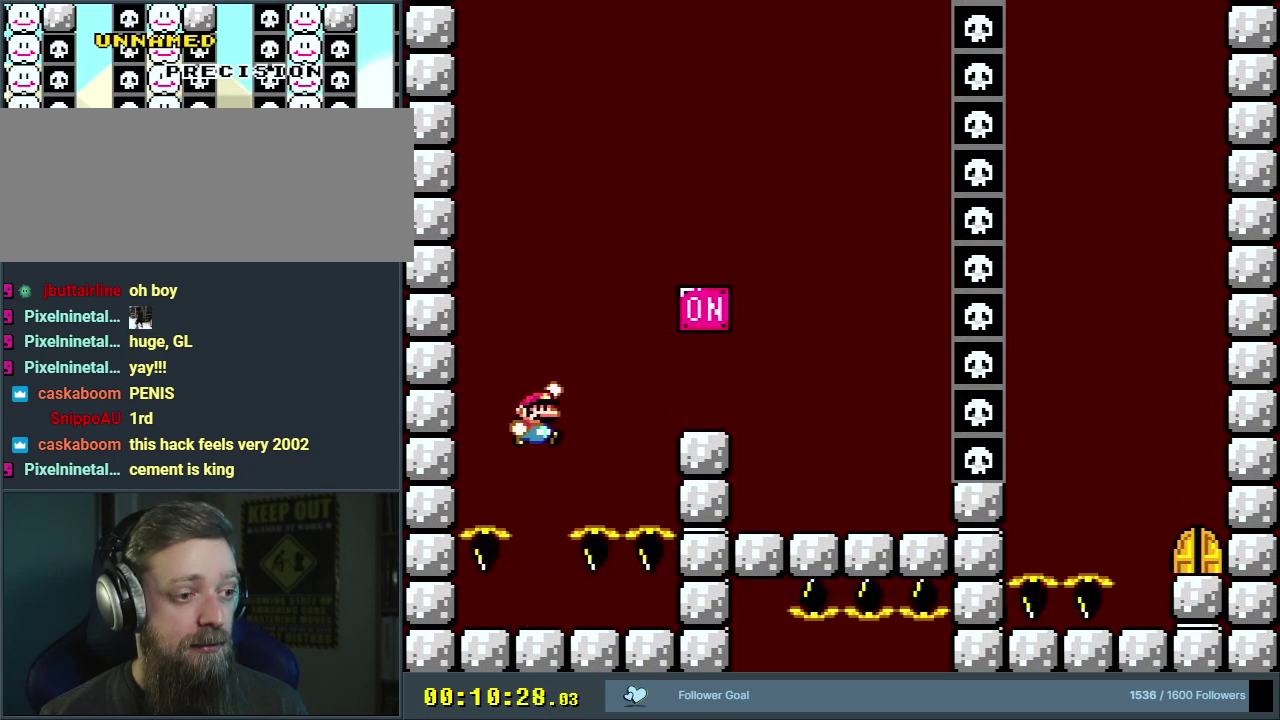
{"dt_ms": 700, "buttons": ["Y", "DPAD_LEFT"], "events": [[483, "B", "up"], [667, "DPAD_LEFT", "down"]]}
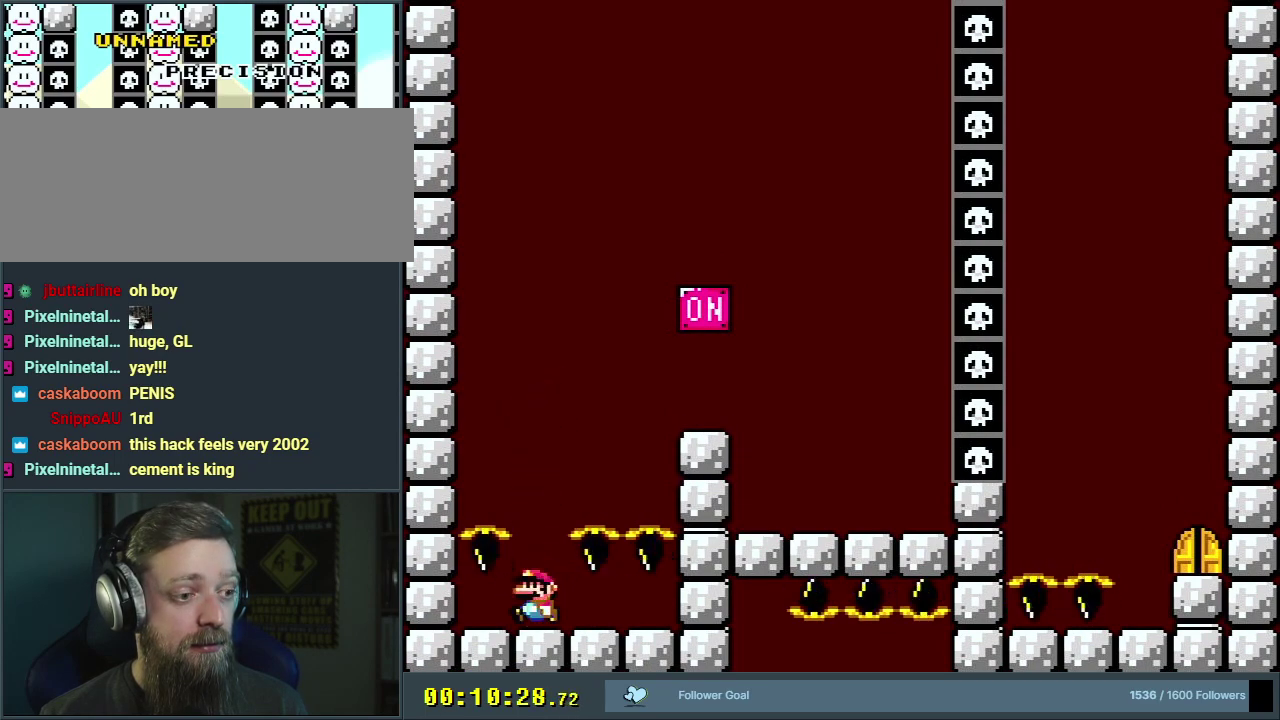
{"dt_ms": 300, "buttons": ["Y"], "events": [[200, "DPAD_LEFT", "up"]]}
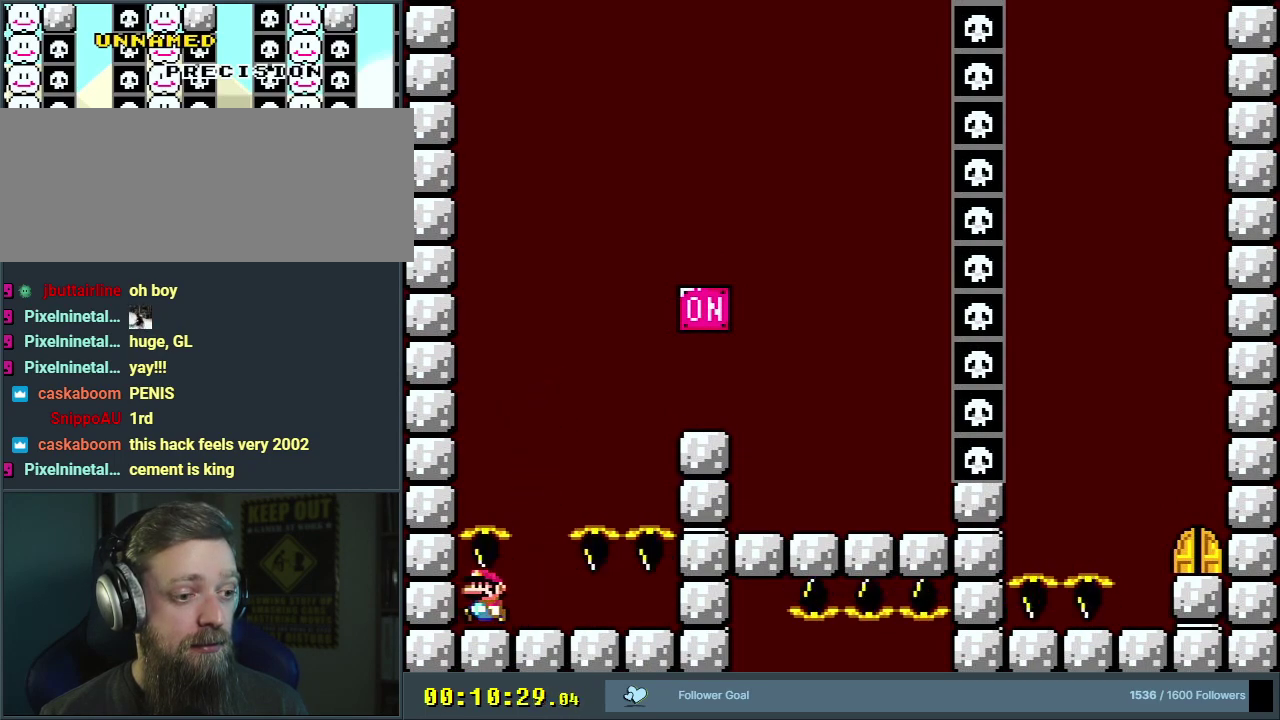
{"dt_ms": 600, "buttons": ["B", "Y", "DPAD_UP", "DPAD_LEFT"], "events": [[267, "DPAD_RIGHT", "down"], [533, "B", "down"], [533, "DPAD_RIGHT", "up"], [550, "DPAD_LEFT", "down"], [600, "DPAD_UP", "down"]]}
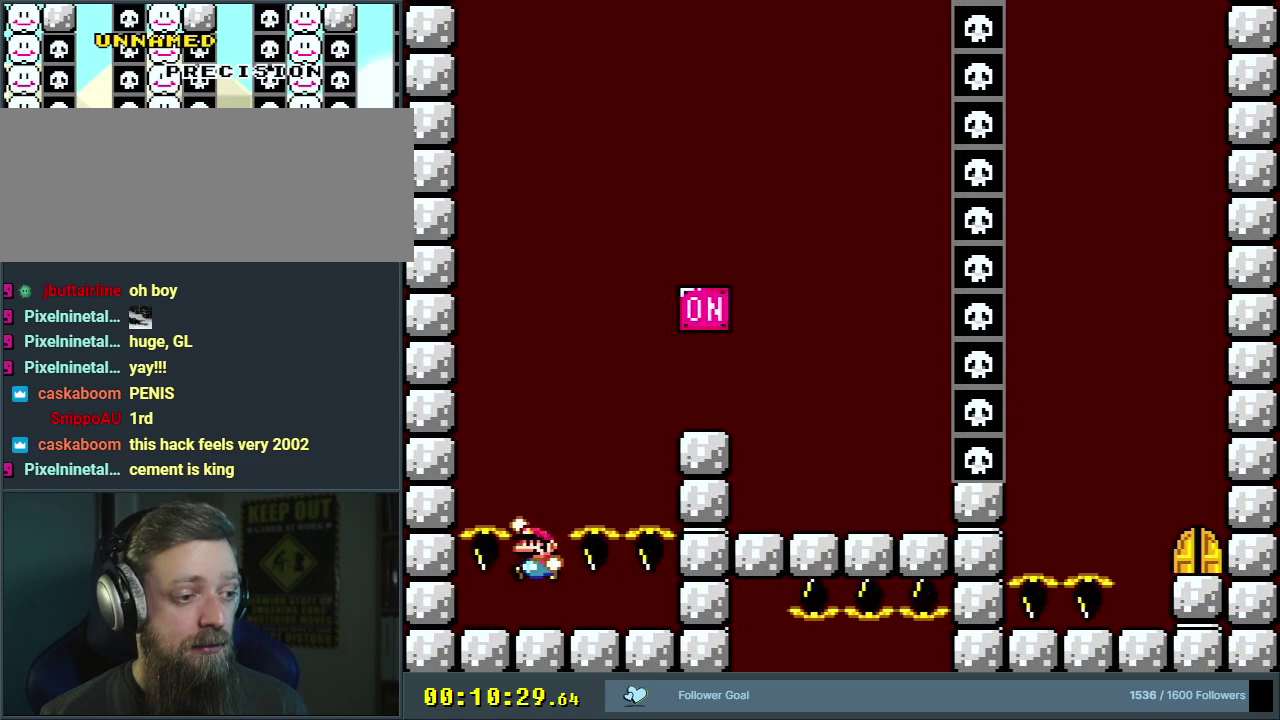
{"dt_ms": 400, "buttons": ["B", "Y"], "events": [[33, "DPAD_LEFT", "up"], [50, "DPAD_RIGHT", "down"], [50, "DPAD_UP", "up"], [367, "DPAD_RIGHT", "up"]]}
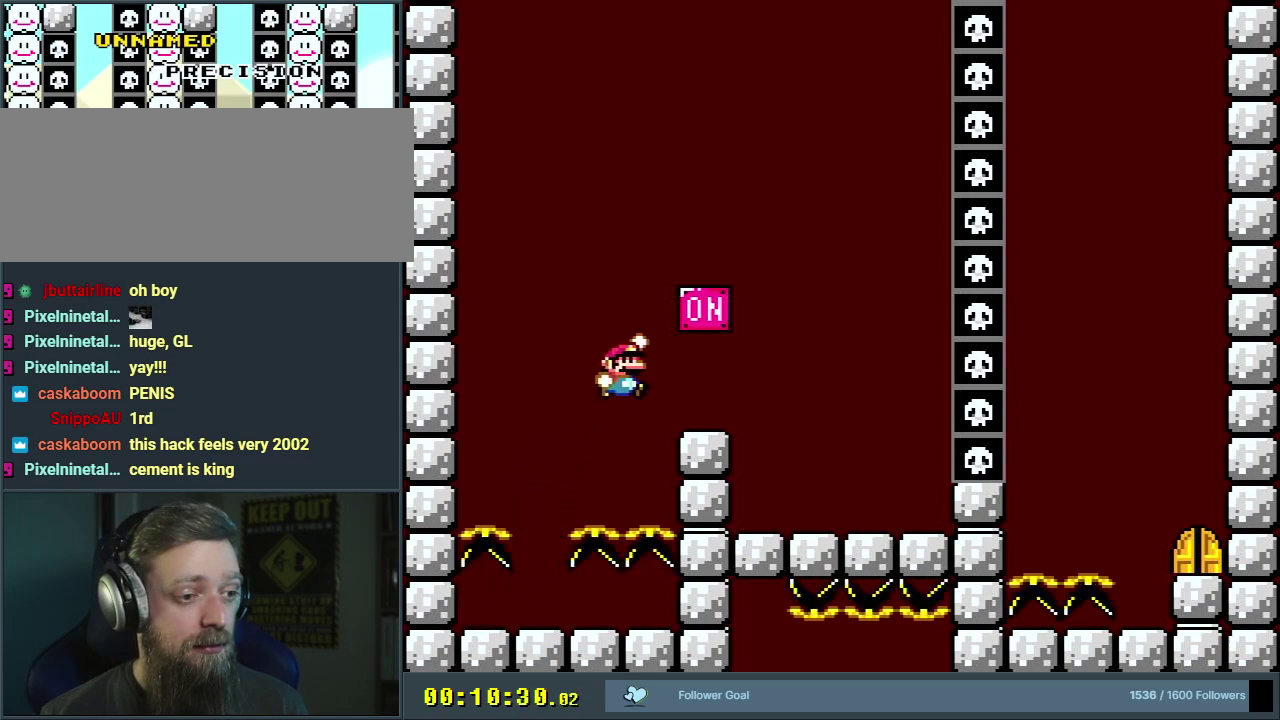
{"dt_ms": 500, "buttons": ["Y"], "events": [[183, "DPAD_LEFT", "down"], [317, "DPAD_LEFT", "up"], [383, "B", "up"]]}
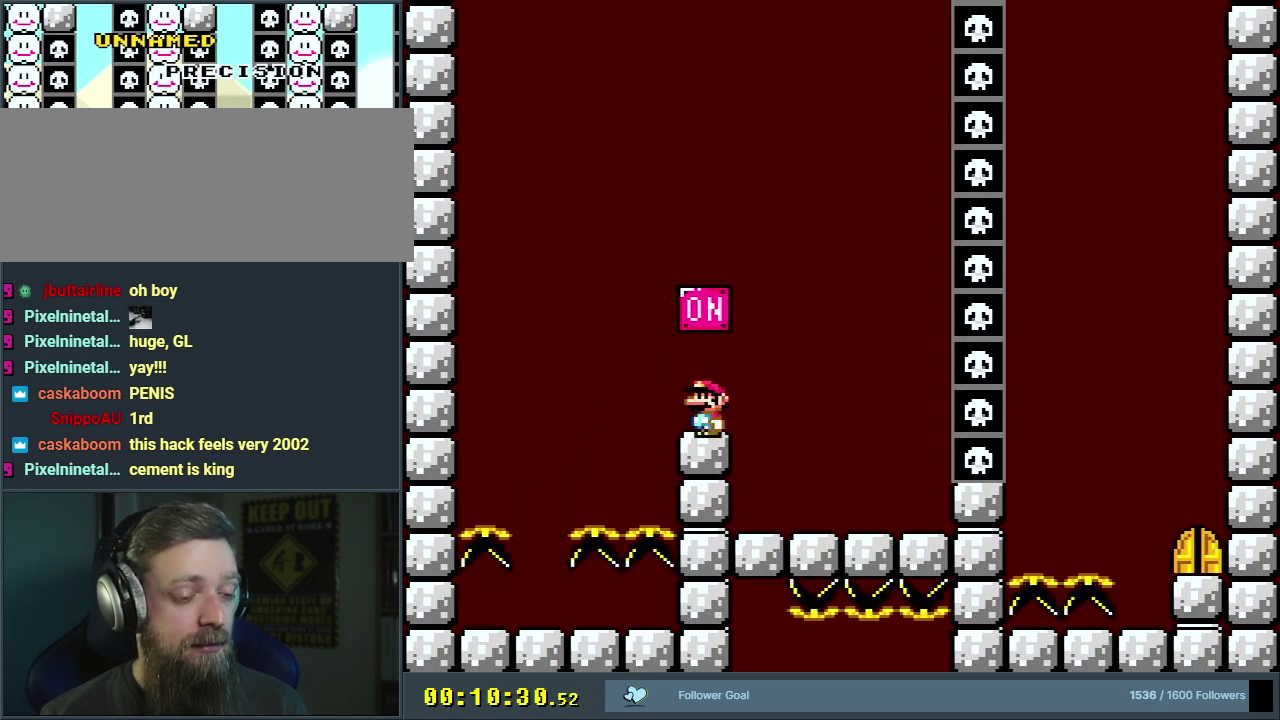
{"dt_ms": 400, "buttons": ["B", "Y"], "events": [[317, "B", "down"]]}
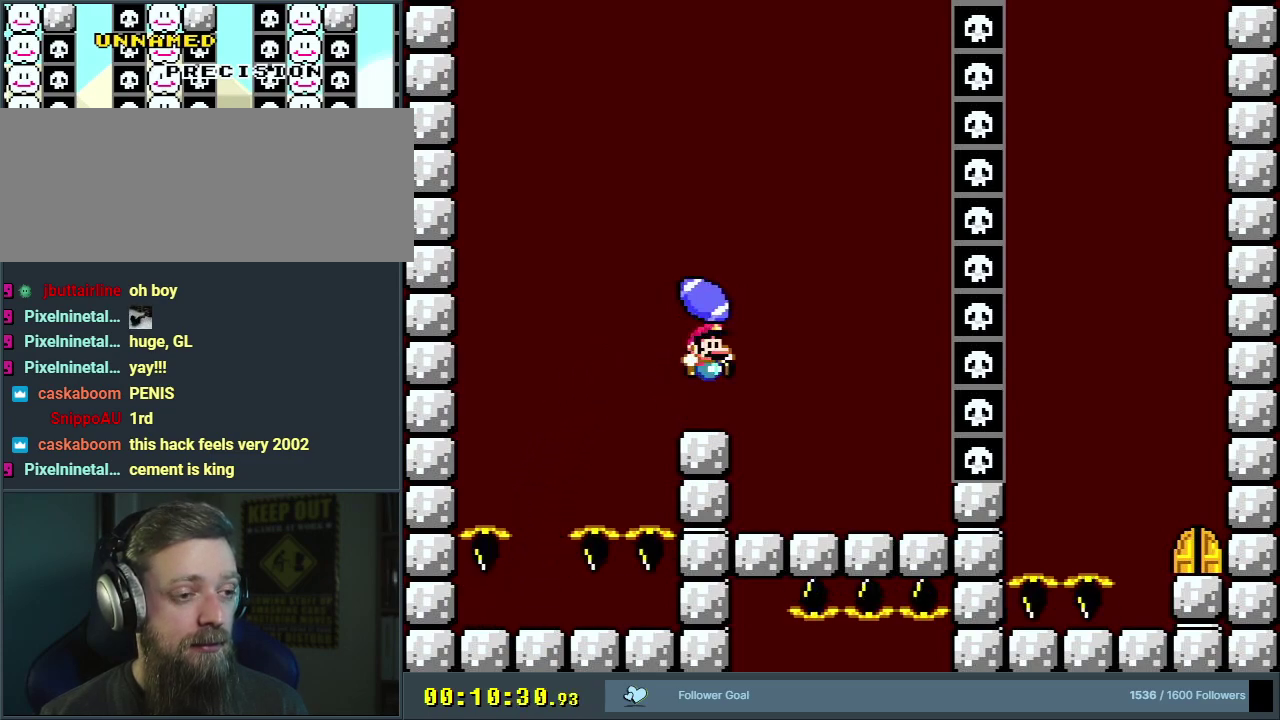
{"dt_ms": 400, "buttons": ["B", "Y", "DPAD_LEFT"], "events": [[17, "DPAD_RIGHT", "down"], [167, "DPAD_RIGHT", "up"], [333, "DPAD_LEFT", "down"]]}
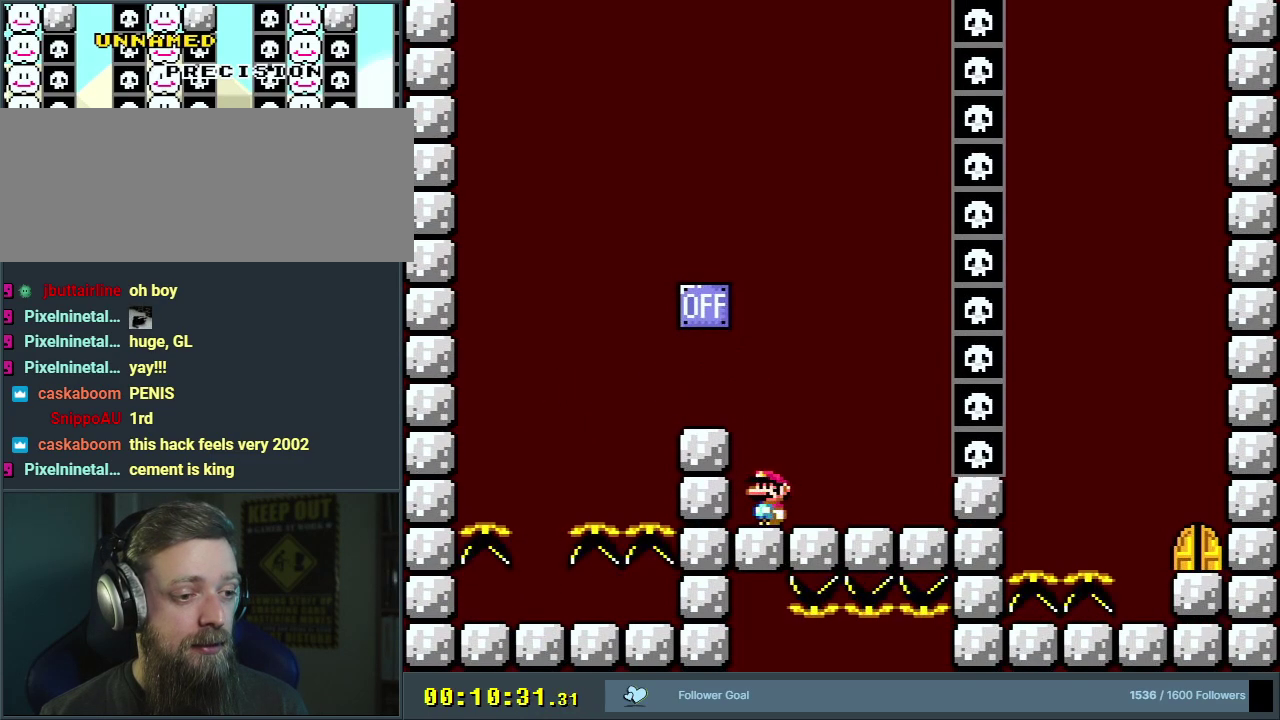
{"dt_ms": 300, "buttons": [], "events": [[133, "DPAD_LEFT", "up"], [167, "B", "up"], [300, "Y", "up"]]}
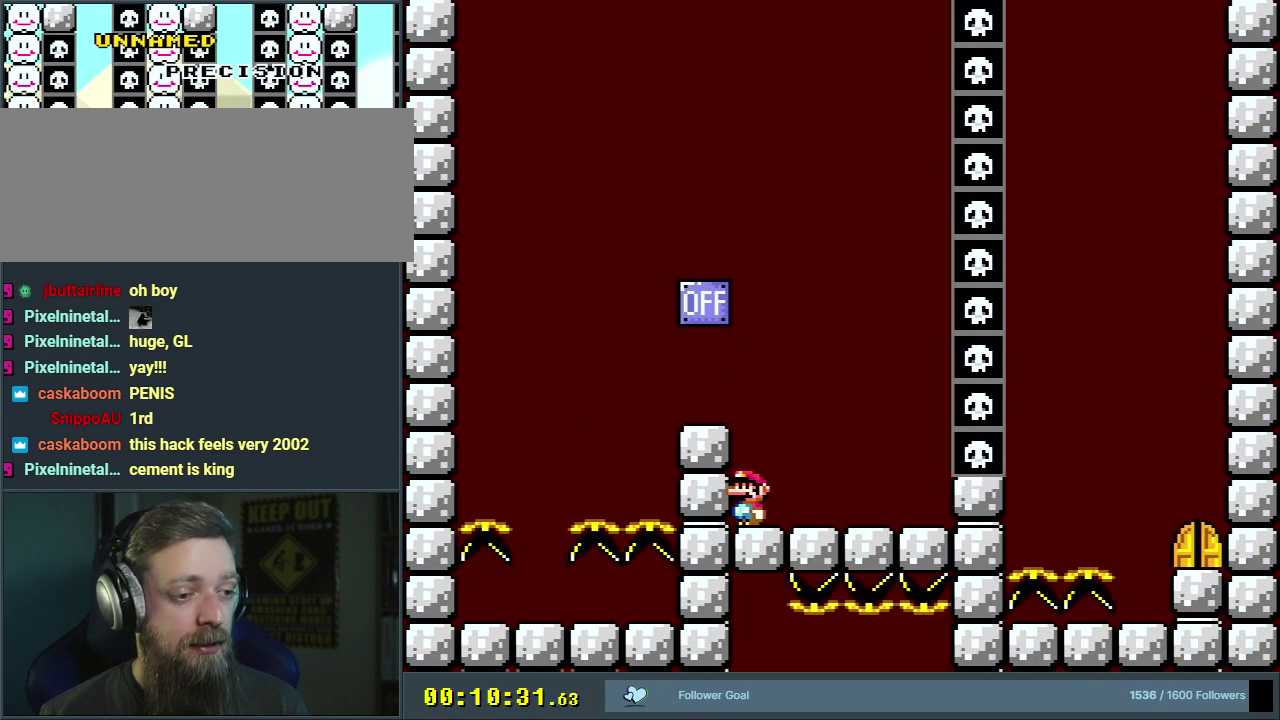
{"dt_ms": 600, "buttons": ["DPAD_DOWN"], "events": [[217, "DPAD_DOWN", "down"], [300, "DPAD_DOWN", "up"], [367, "DPAD_DOWN", "down"], [467, "DPAD_DOWN", "up"], [533, "DPAD_DOWN", "down"]]}
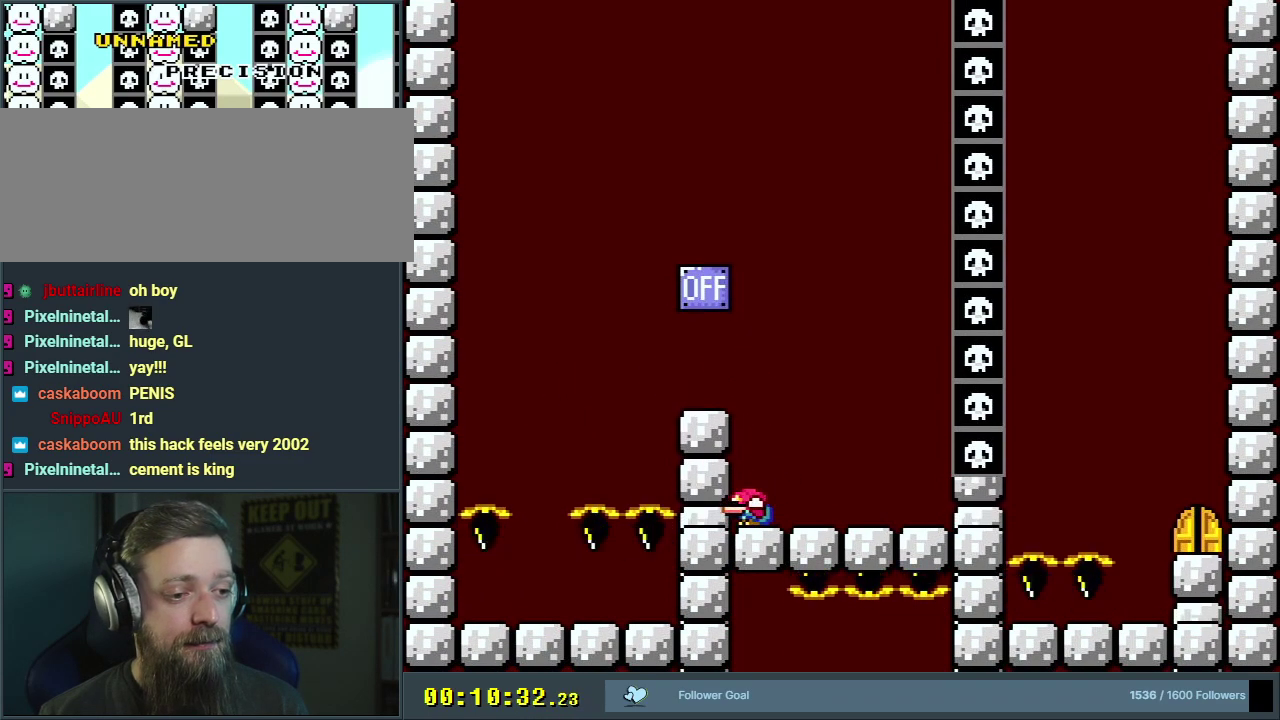
{"dt_ms": 300, "buttons": [], "events": [[17, "DPAD_DOWN", "up"], [83, "DPAD_DOWN", "down"], [150, "DPAD_DOWN", "up"], [217, "DPAD_DOWN", "down"], [283, "DPAD_DOWN", "up"]]}
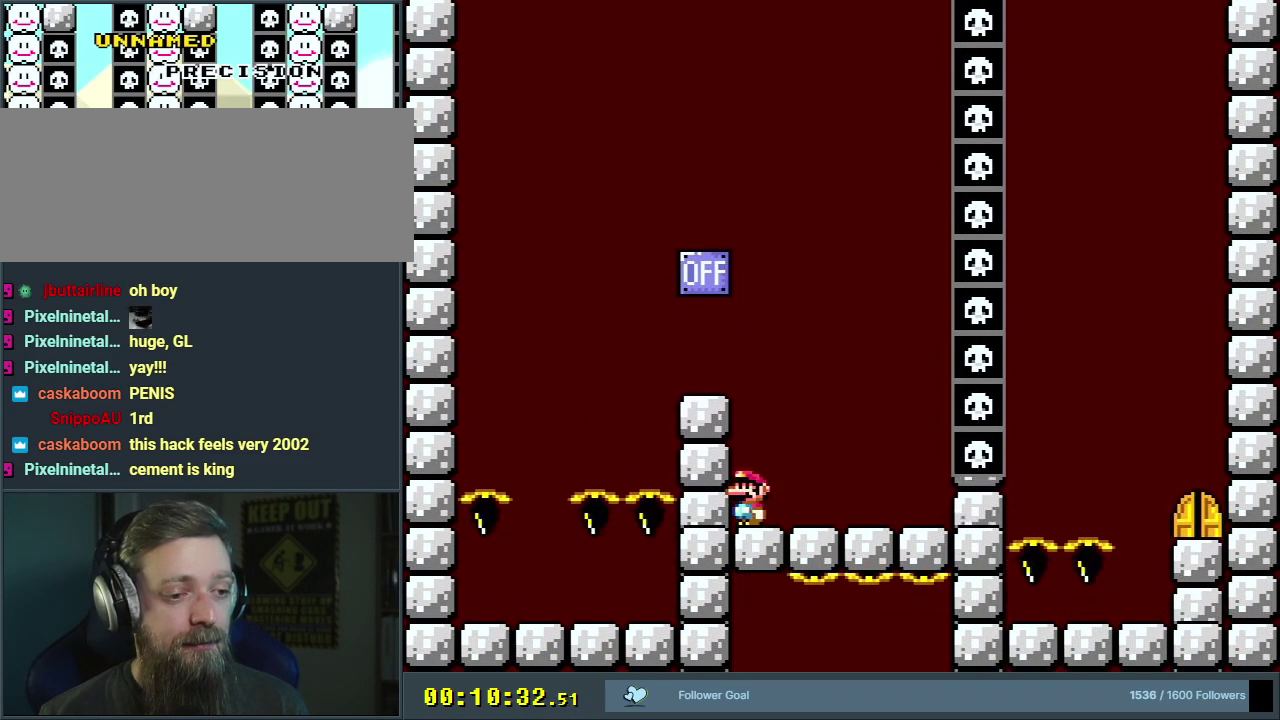
{"dt_ms": 300, "buttons": [], "events": [[50, "DPAD_DOWN", "down"], [100, "DPAD_DOWN", "up"], [150, "DPAD_DOWN", "down"], [233, "DPAD_DOWN", "up"]]}
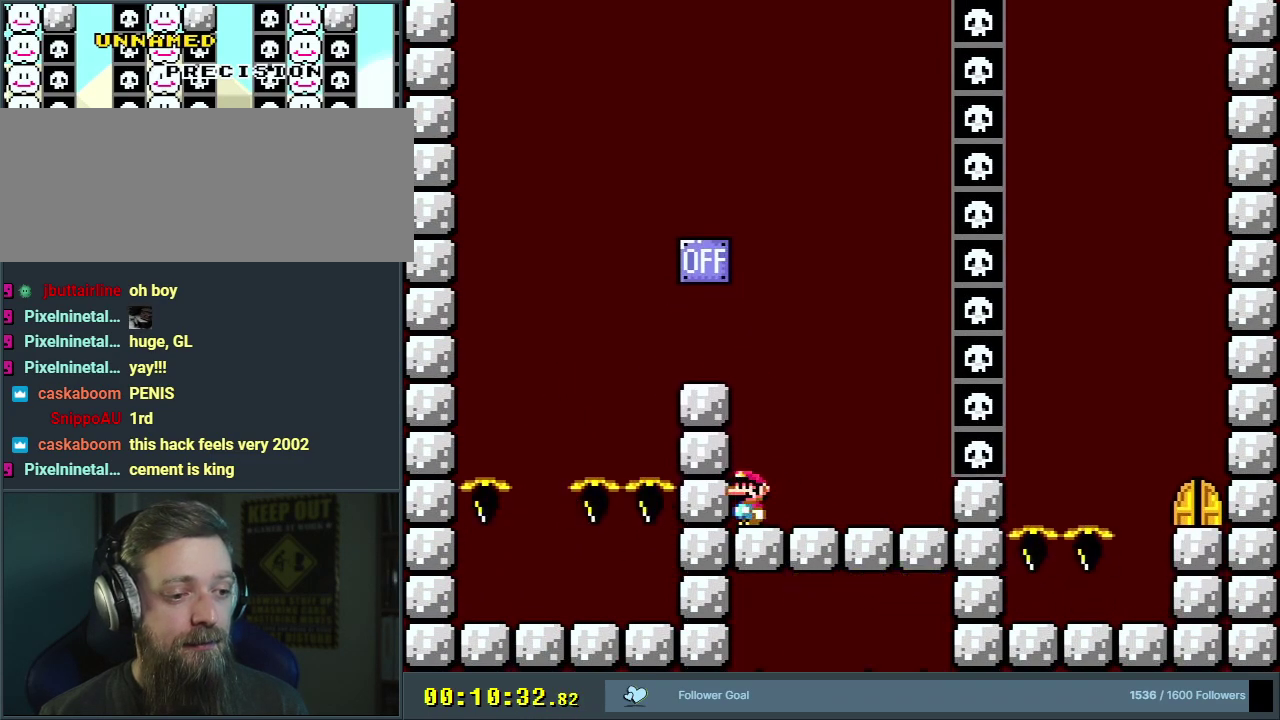
{"dt_ms": 300, "buttons": ["DPAD_DOWN"], "events": [[83, "DPAD_DOWN", "down"], [167, "DPAD_DOWN", "up"], [283, "DPAD_DOWN", "down"]]}
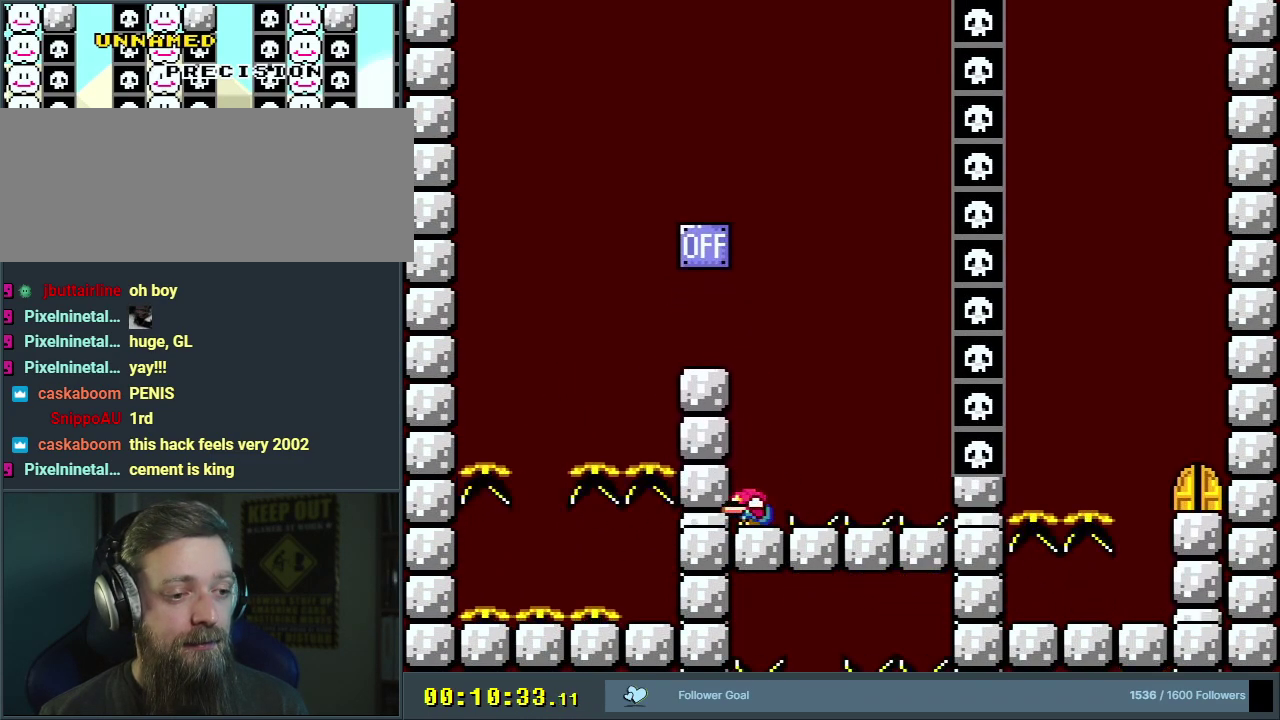
{"dt_ms": 200, "buttons": ["DPAD_DOWN"], "events": [[67, "DPAD_DOWN", "up"], [167, "DPAD_DOWN", "down"]]}
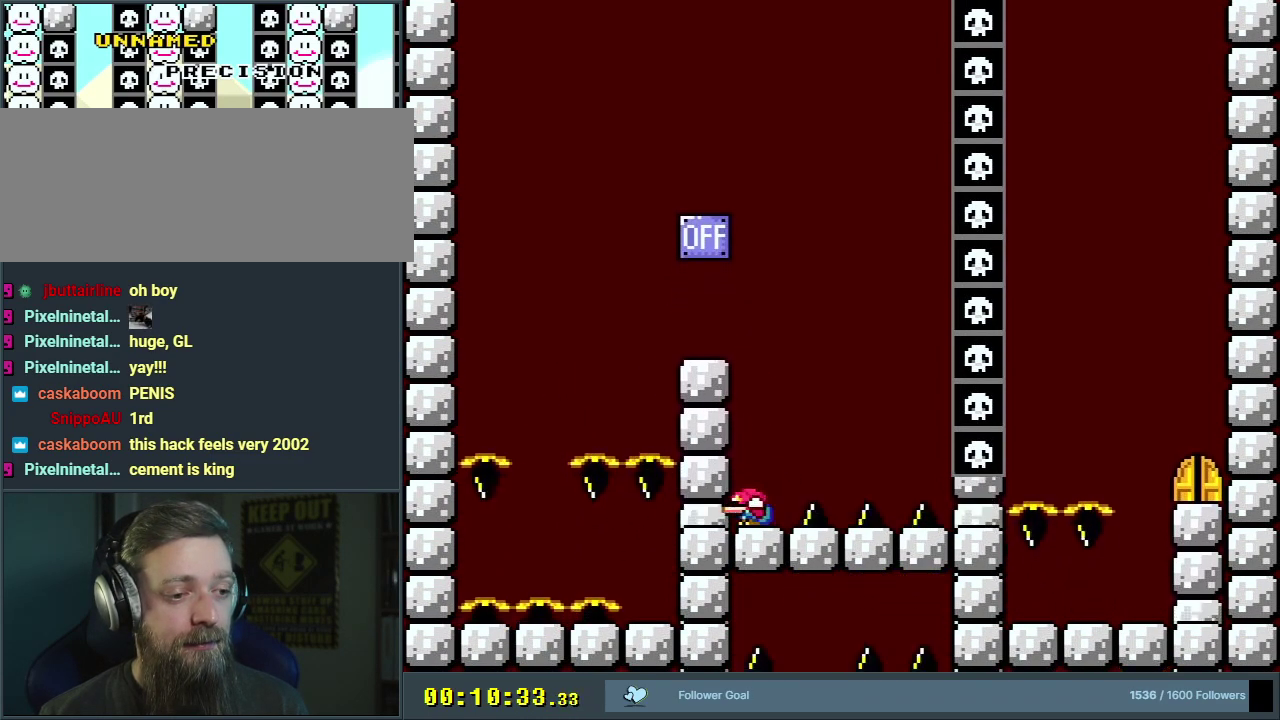
{"dt_ms": 300, "buttons": [], "events": [[83, "DPAD_DOWN", "up"], [133, "DPAD_DOWN", "down"], [217, "DPAD_DOWN", "up"]]}
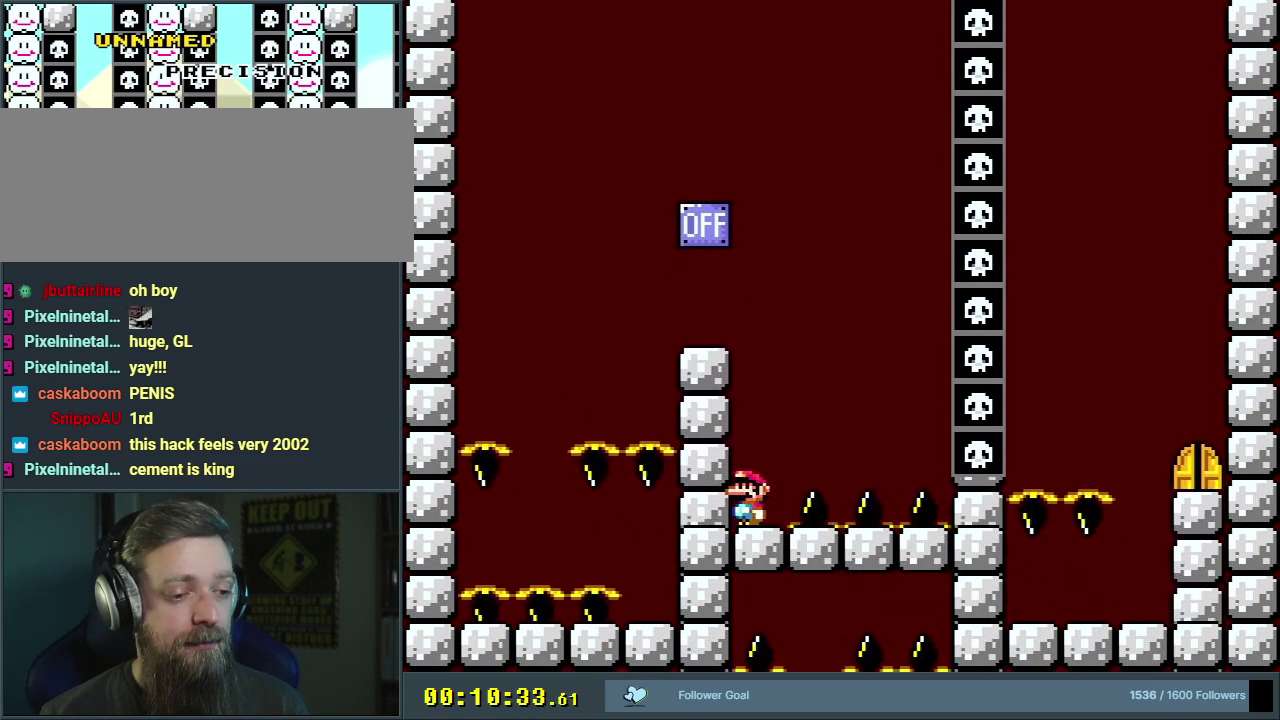
{"dt_ms": 400, "buttons": ["X"], "events": [[17, "DPAD_DOWN", "down"], [100, "DPAD_DOWN", "up"], [183, "X", "down"], [217, "DPAD_DOWN", "down"], [300, "DPAD_DOWN", "up"]]}
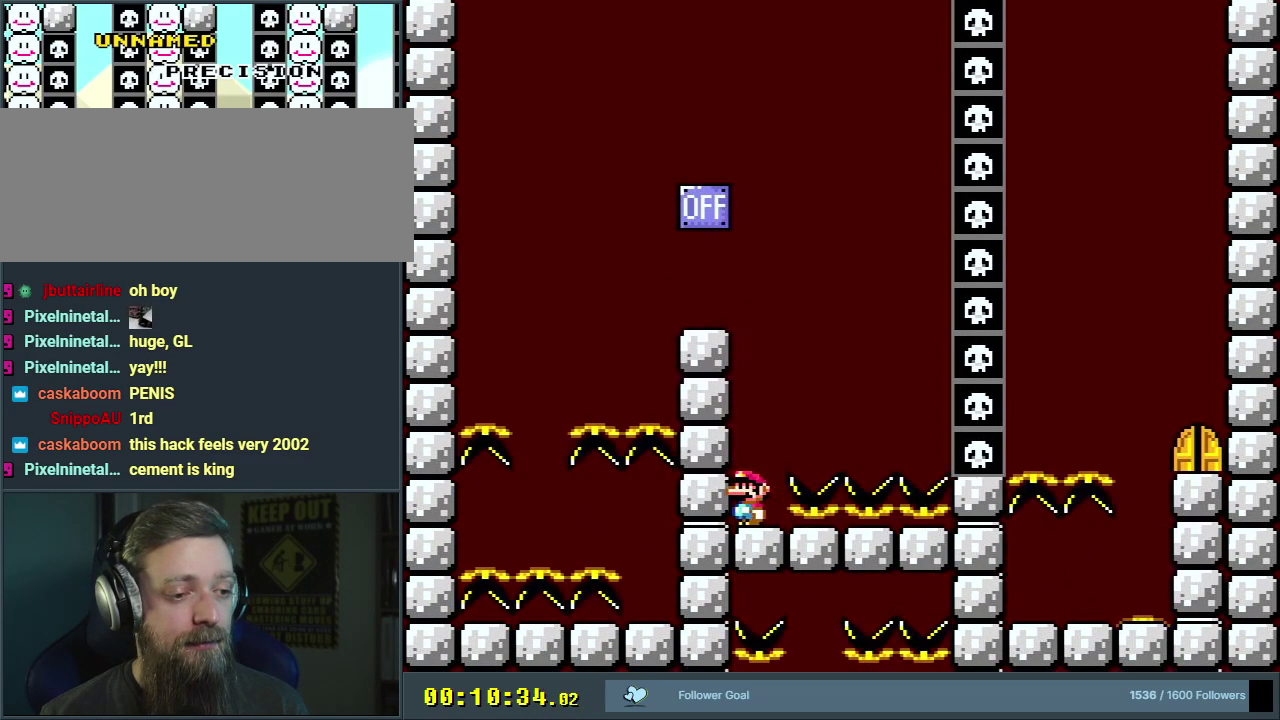
{"dt_ms": 600, "buttons": ["DPAD_RIGHT"], "events": [[500, "X", "up"], [567, "DPAD_RIGHT", "down"]]}
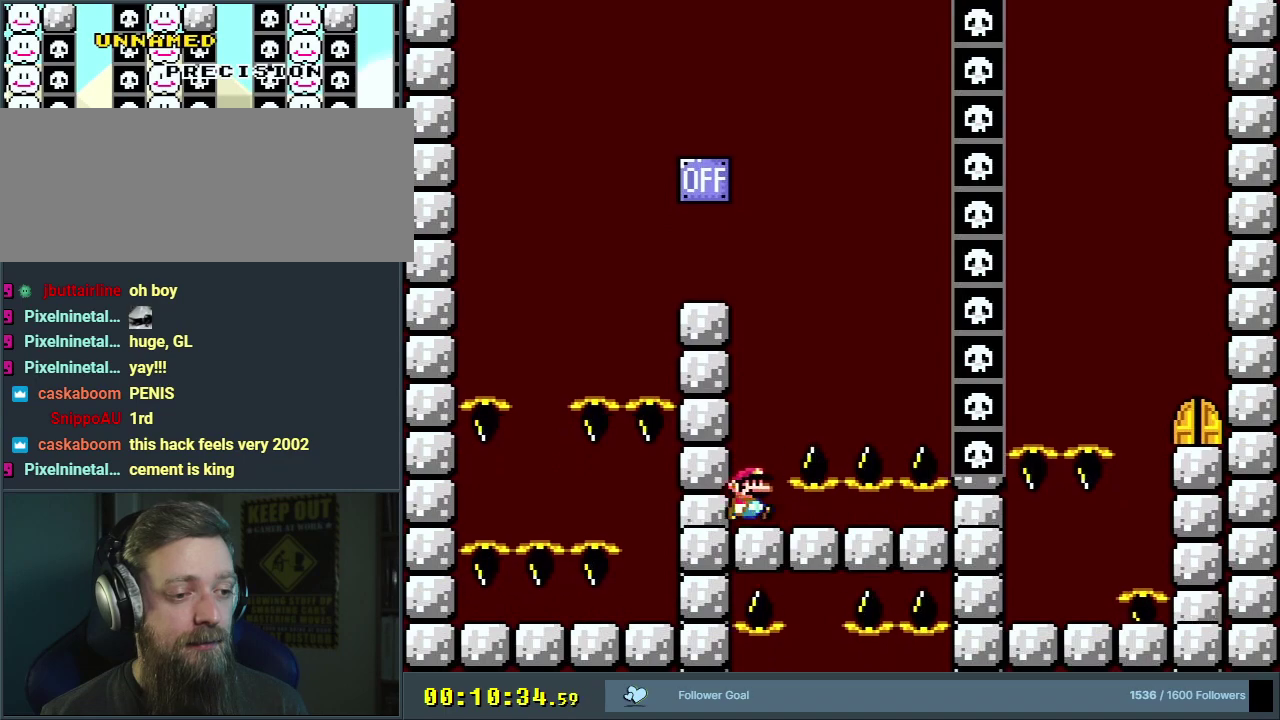
{"dt_ms": 400, "buttons": [], "events": [[150, "DPAD_RIGHT", "up"]]}
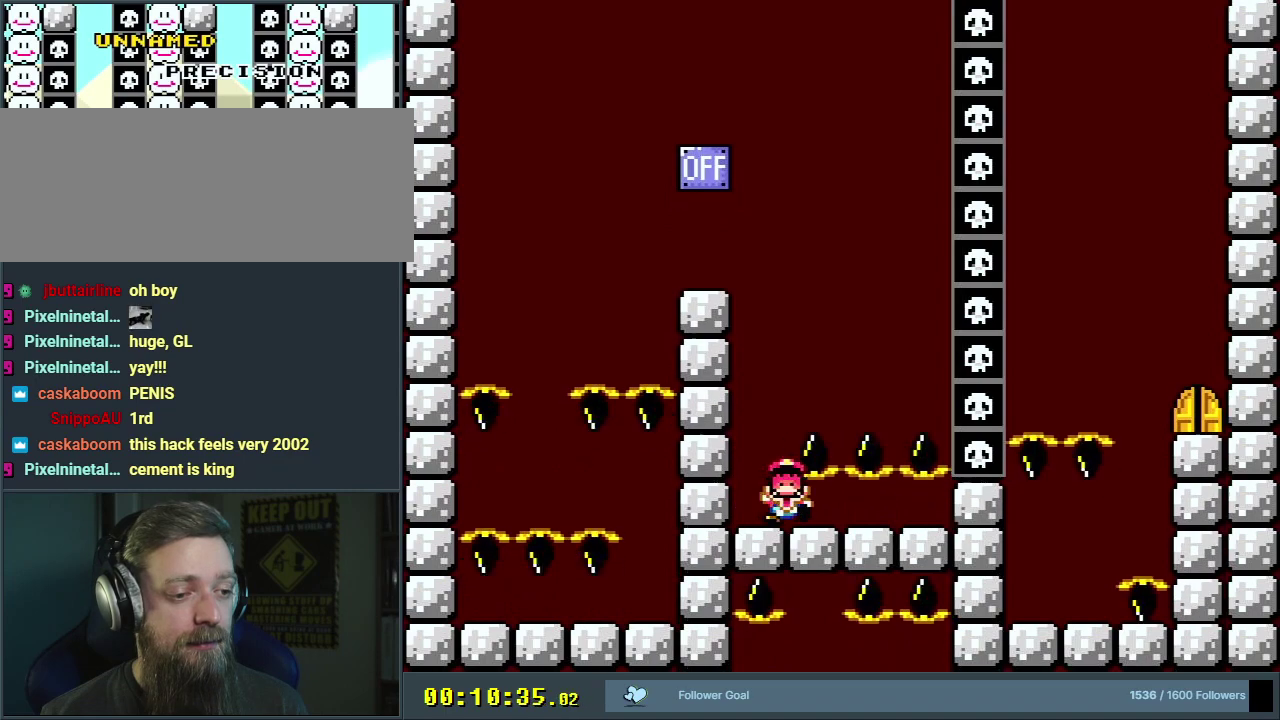
{"dt_ms": 500, "buttons": [], "events": []}
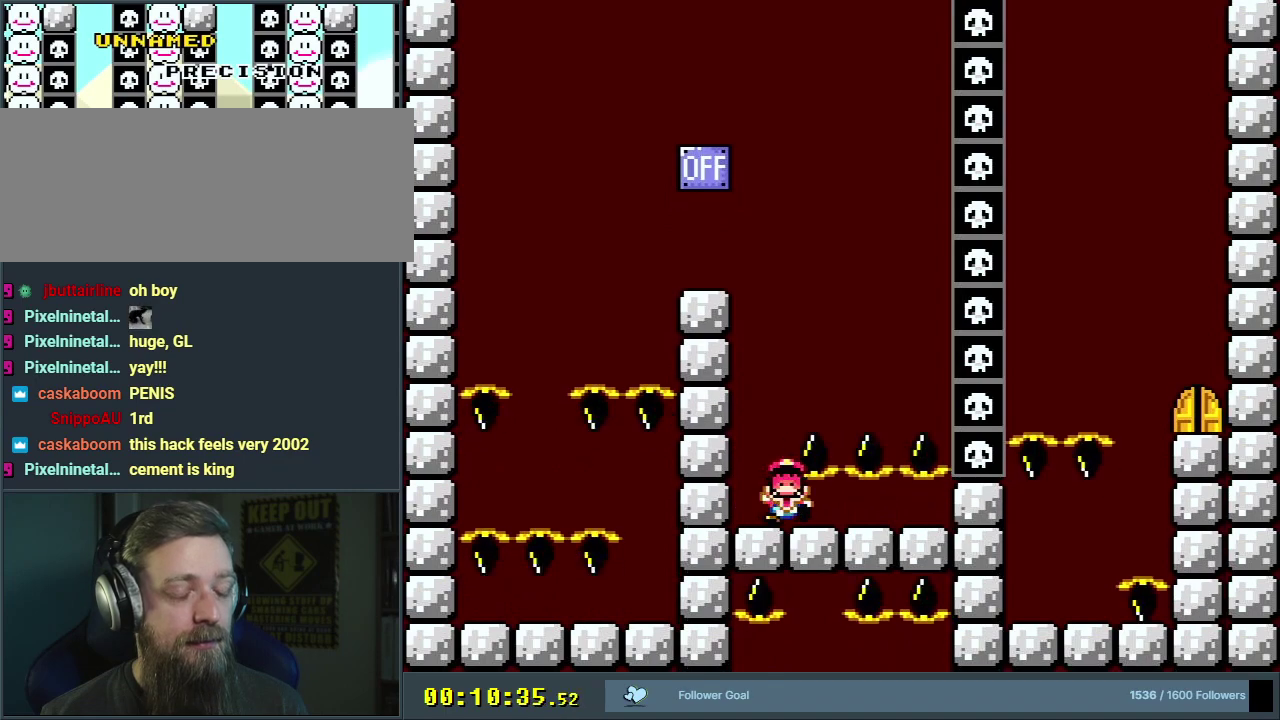
{"dt_ms": 500, "buttons": [], "events": []}
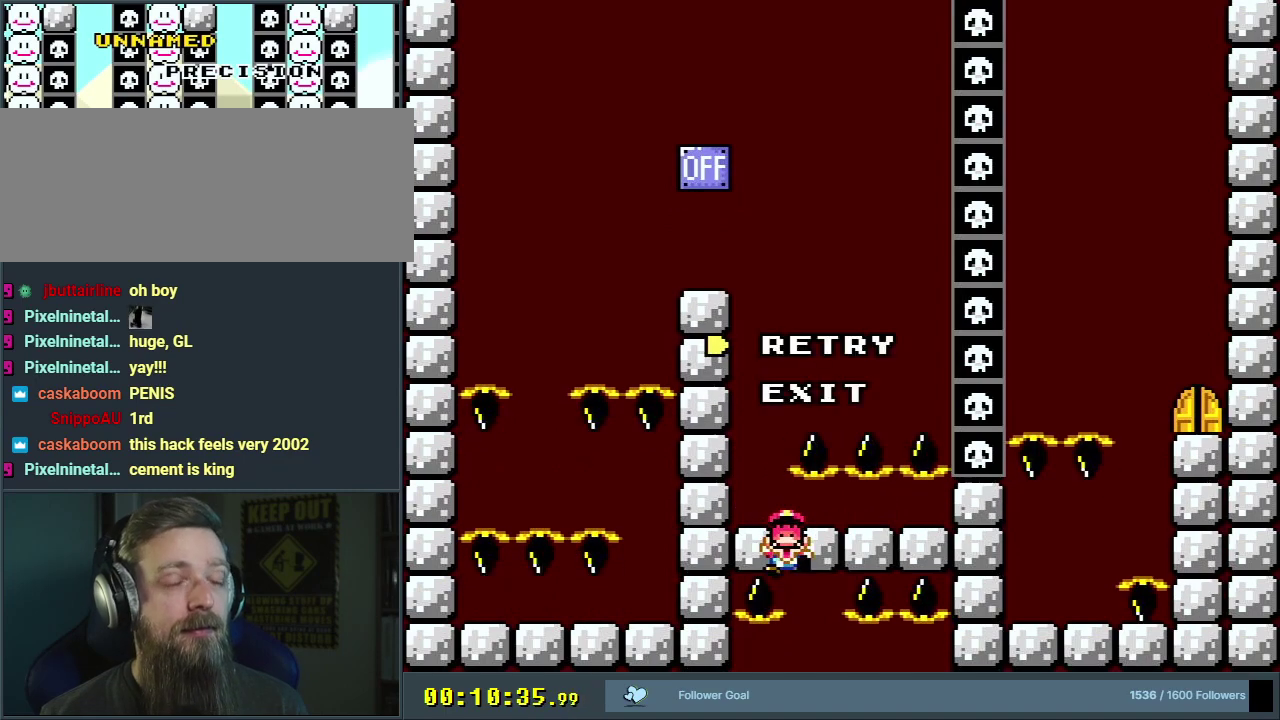
{"dt_ms": 500, "buttons": [], "events": []}
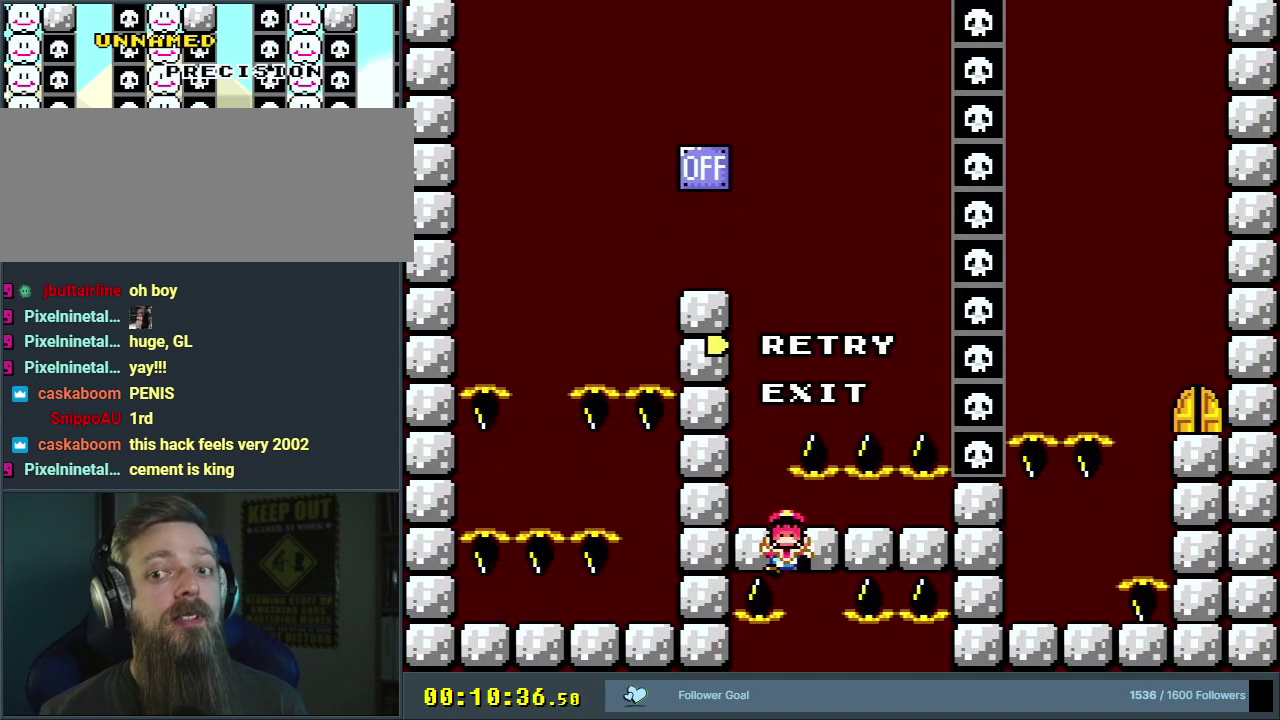
{"dt_ms": 500, "buttons": [], "events": []}
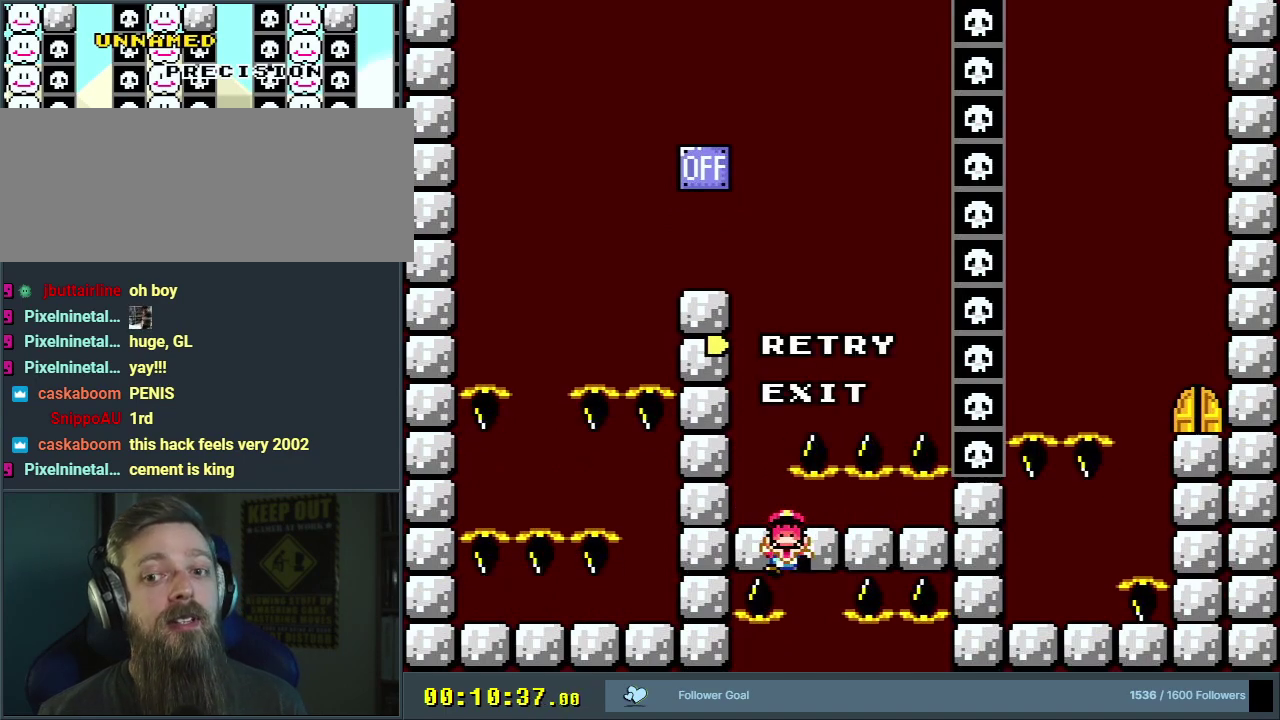
{"dt_ms": 500, "buttons": ["A"], "events": [[450, "A", "down"]]}
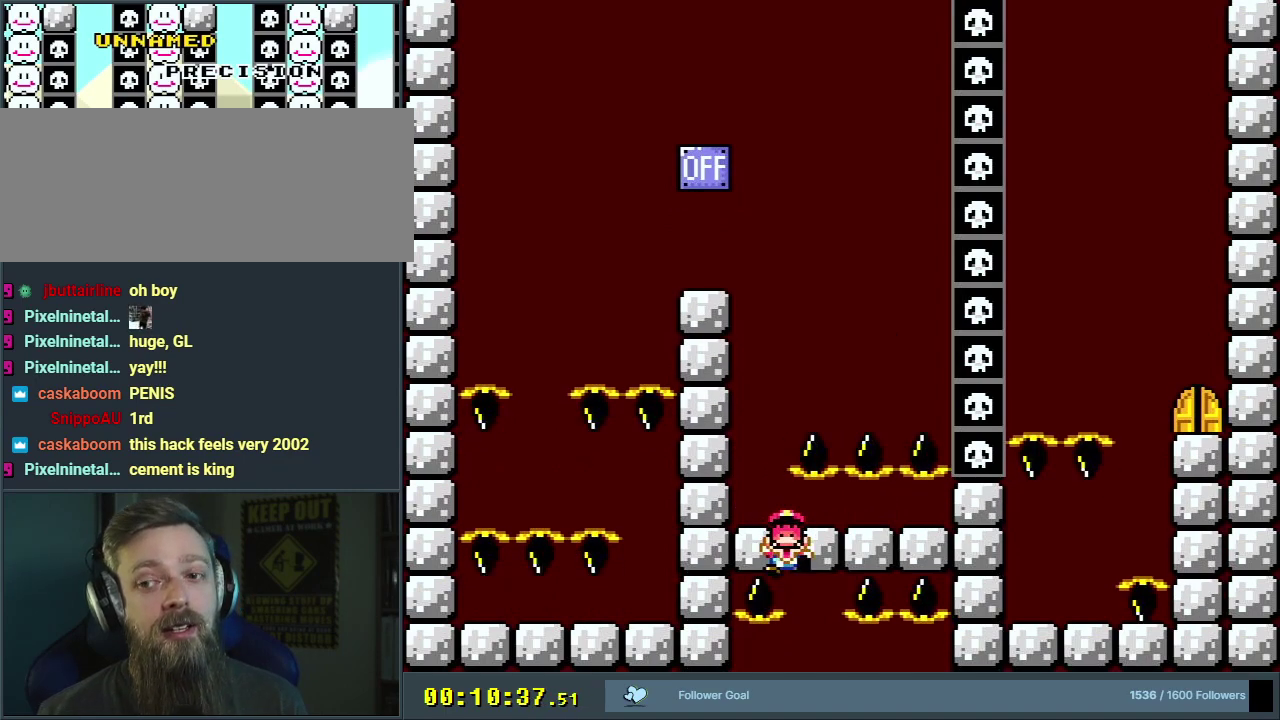
{"dt_ms": 500, "buttons": [], "events": [[167, "A", "up"]]}
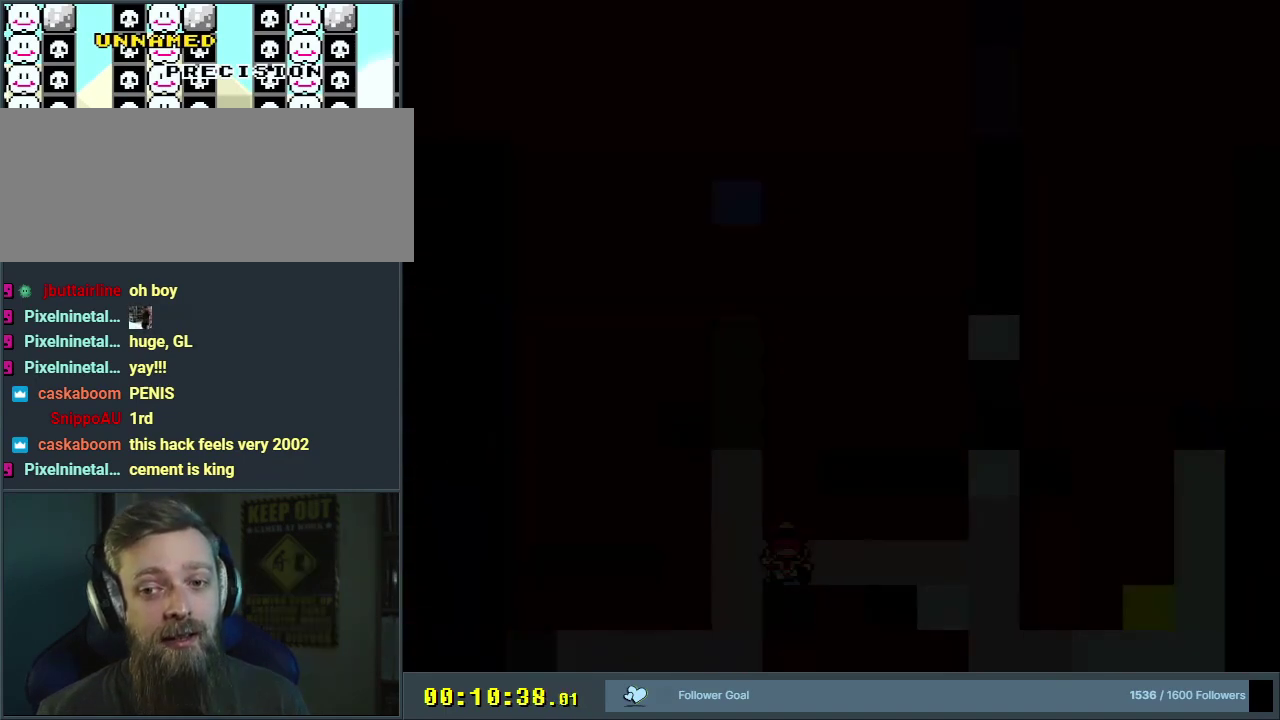
{"dt_ms": 500, "buttons": [], "events": []}